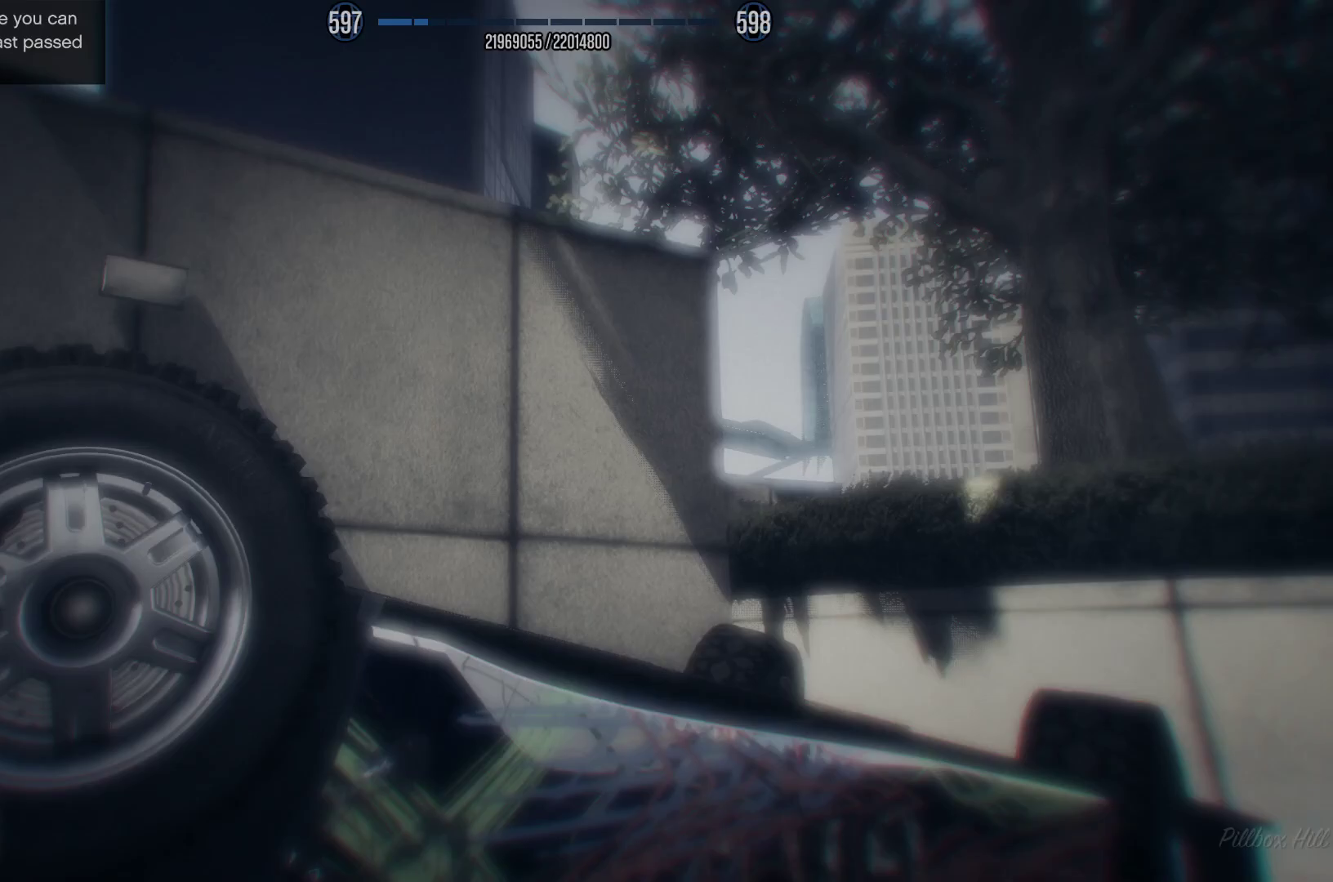
Gameplay with a controller (PlayStation layout); each line is a JSON object with the inputs held at the frame after it. "events" lists button and stick changes between this image and that frame as [ms after this image, input, new state], when the widget could be followed in between.
{"buttons": [], "left_stick": "center", "right_stick": "center", "events": [[350, "left_stick", "center"], [367, "TRIANGLE", "up"]]}
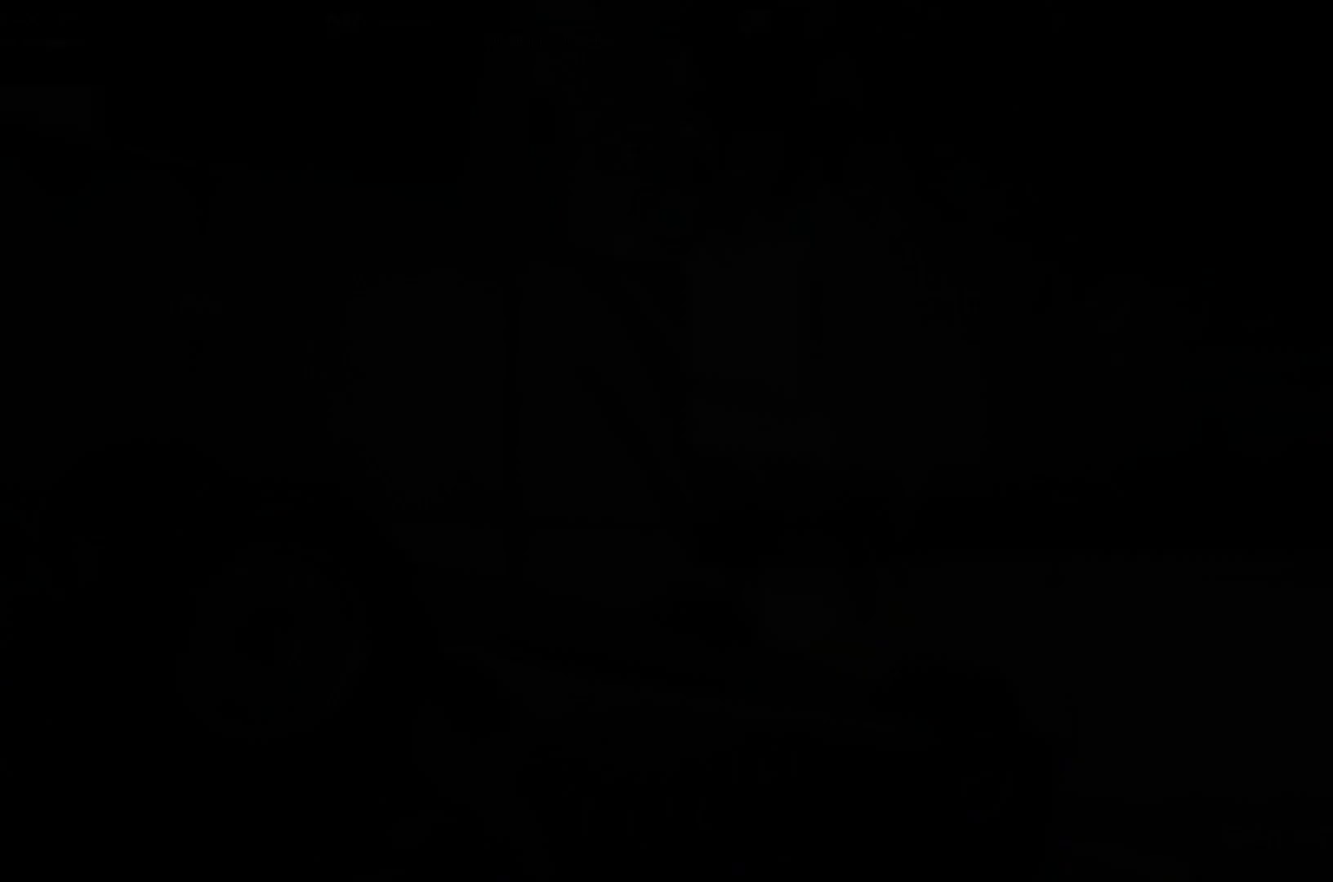
{"buttons": ["R2"], "left_stick": "center", "right_stick": "center", "events": [[300, "R2", "down"]]}
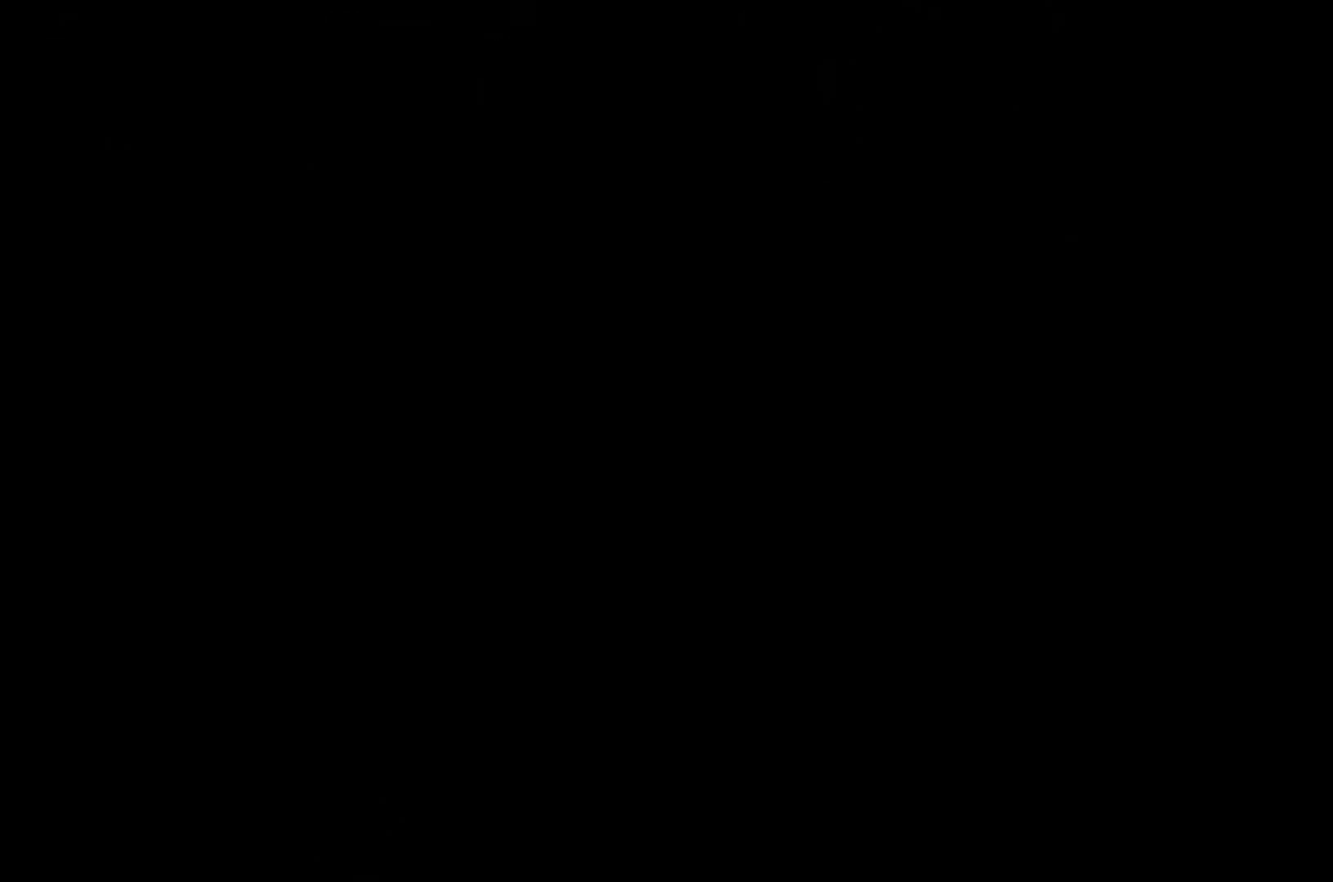
{"buttons": ["R2"], "left_stick": "center", "right_stick": "center", "events": []}
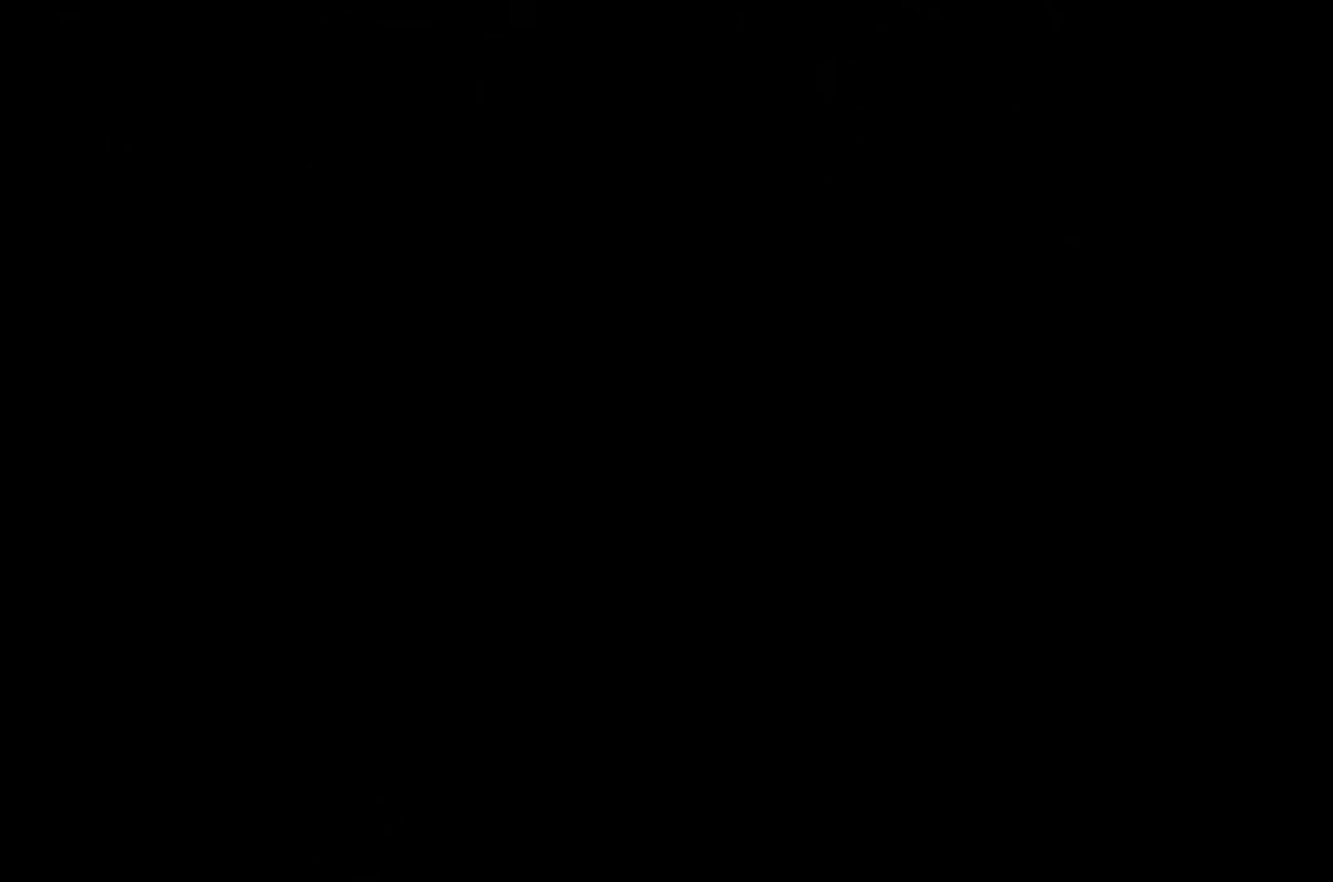
{"buttons": ["R2"], "left_stick": "center", "right_stick": "center", "events": [[300, "left_stick", "left"], [467, "left_stick", "center"]]}
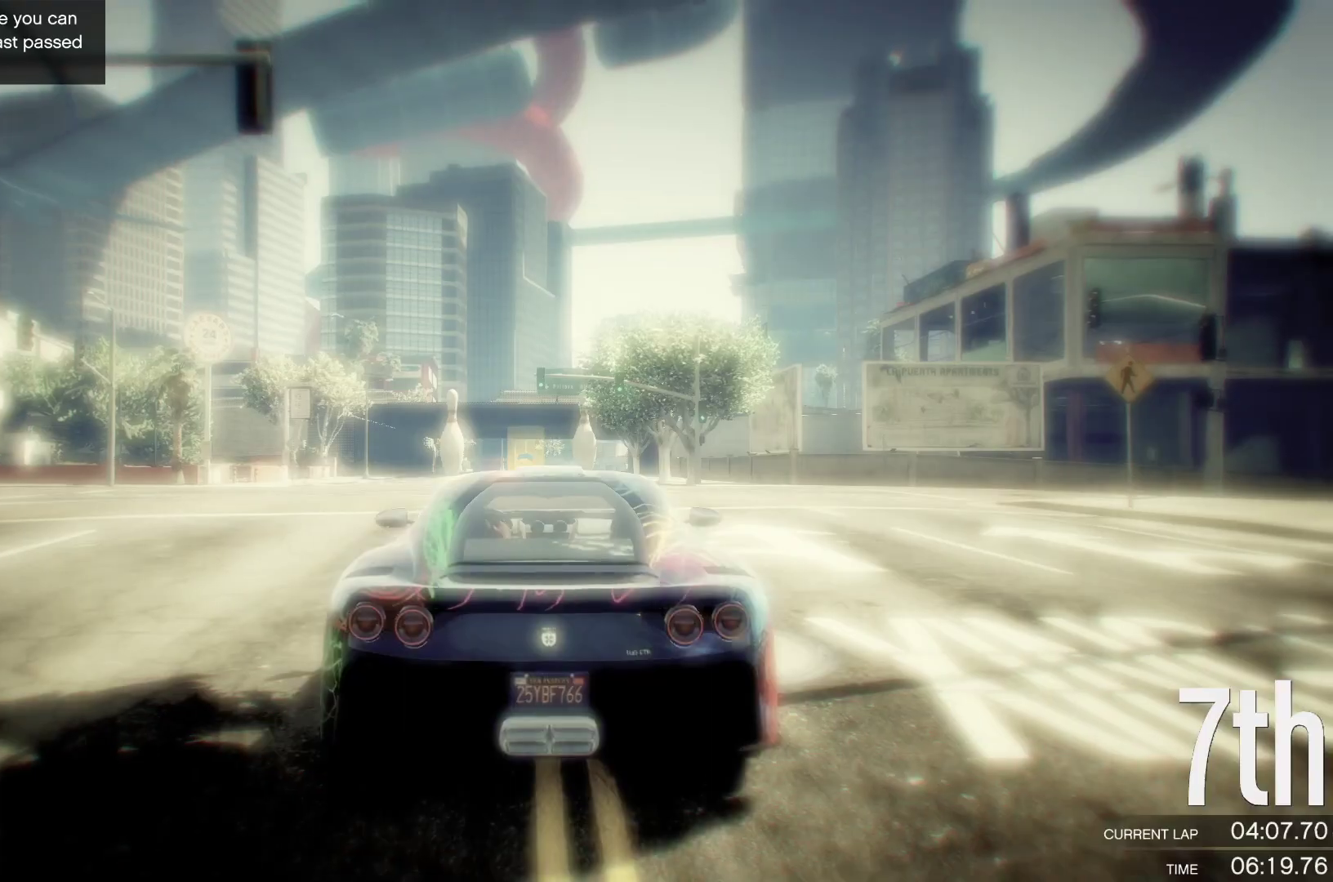
{"buttons": ["R2"], "left_stick": "center", "right_stick": "down", "events": [[283, "right_stick", "down"]]}
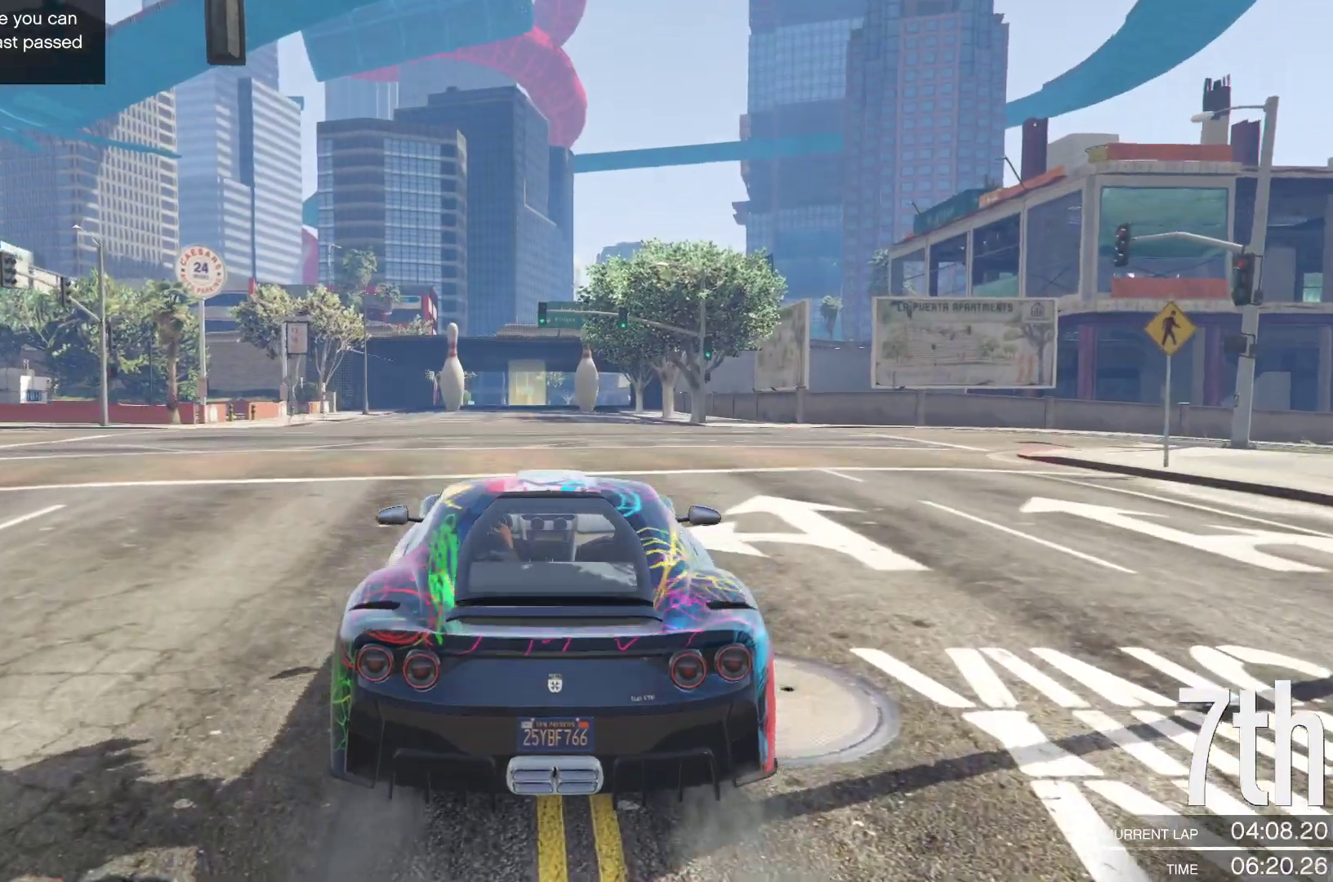
{"buttons": ["R2"], "left_stick": "center", "right_stick": "down", "events": []}
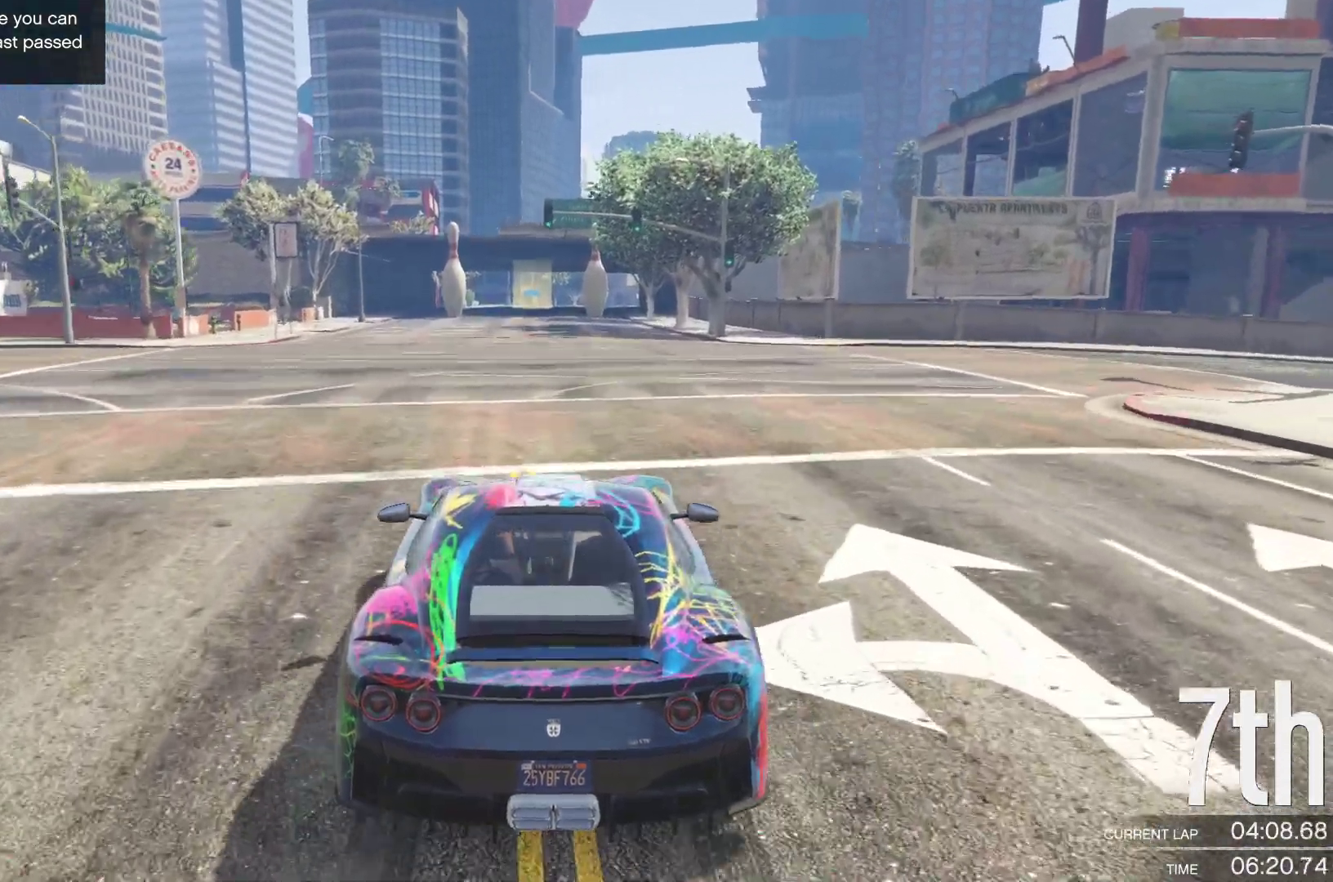
{"buttons": ["R2"], "left_stick": "center", "right_stick": "down", "events": [[400, "DPAD_DOWN", "down"], [450, "DPAD_DOWN", "up"]]}
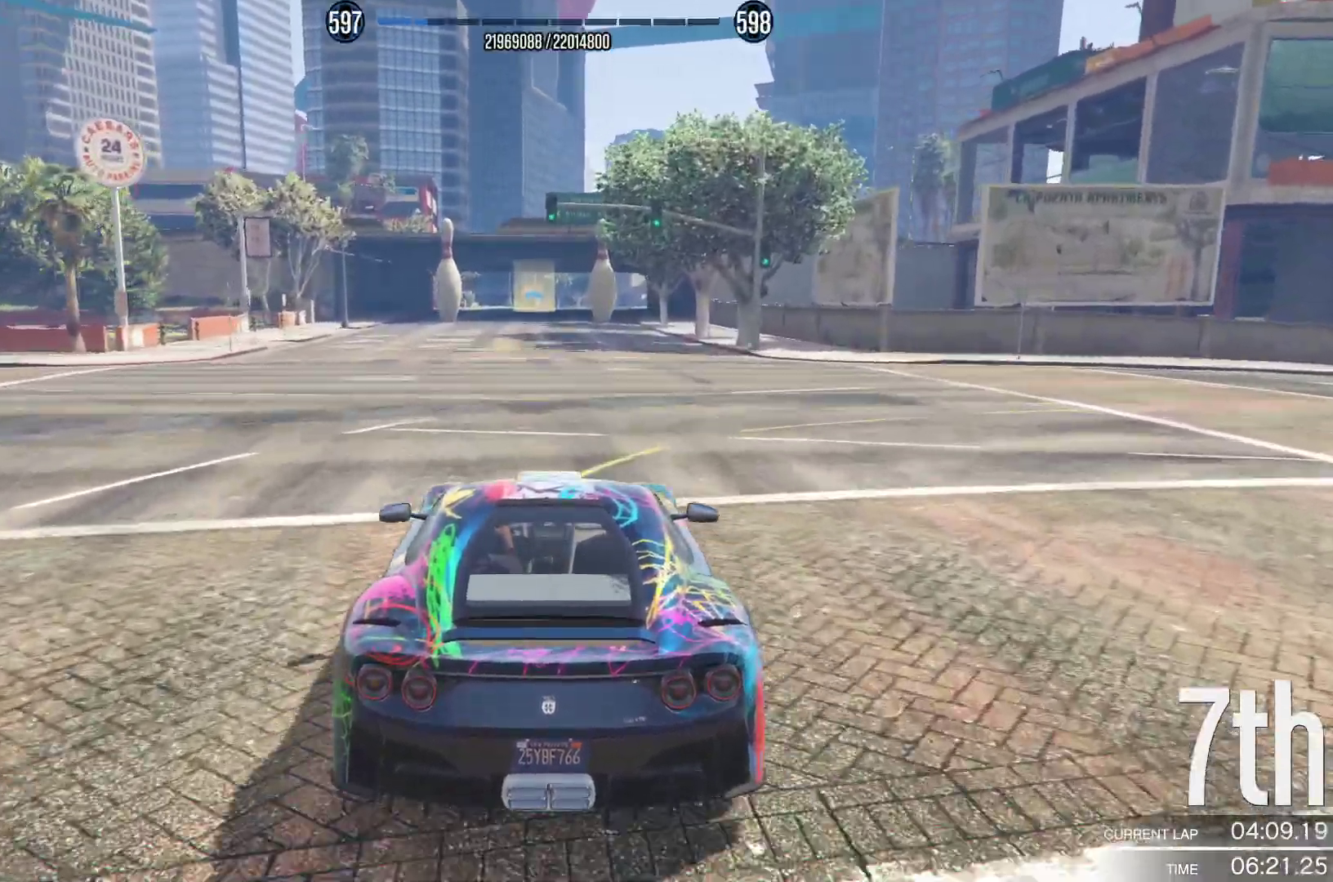
{"buttons": ["R2"], "left_stick": "center", "right_stick": "down", "events": [[267, "L3", "down"], [500, "L3", "up"]]}
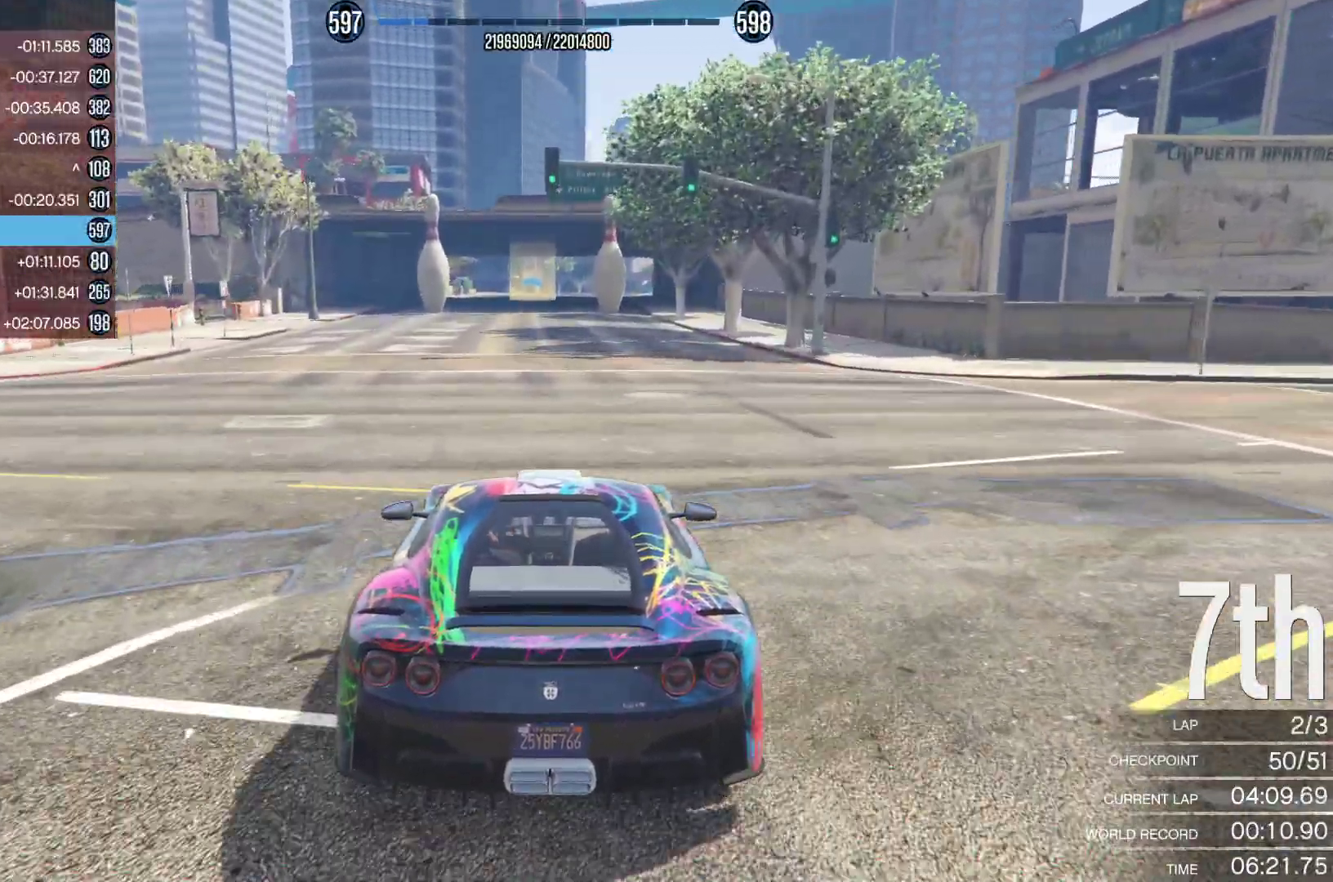
{"buttons": ["R2"], "left_stick": "center", "right_stick": "down", "events": [[133, "L3", "down"], [317, "L3", "up"]]}
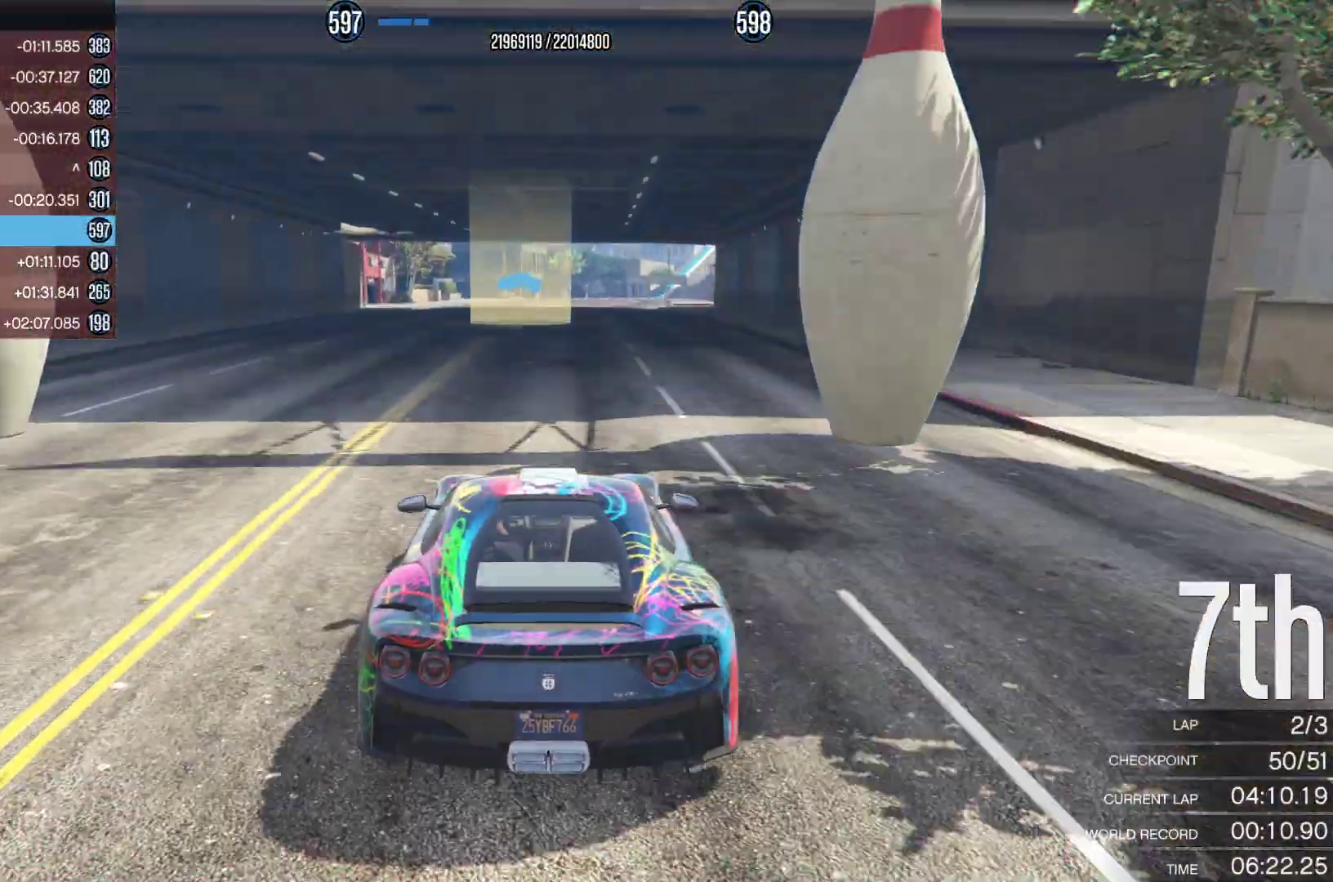
{"buttons": ["R2"], "left_stick": "right", "right_stick": "down", "events": [[267, "left_stick", "right"]]}
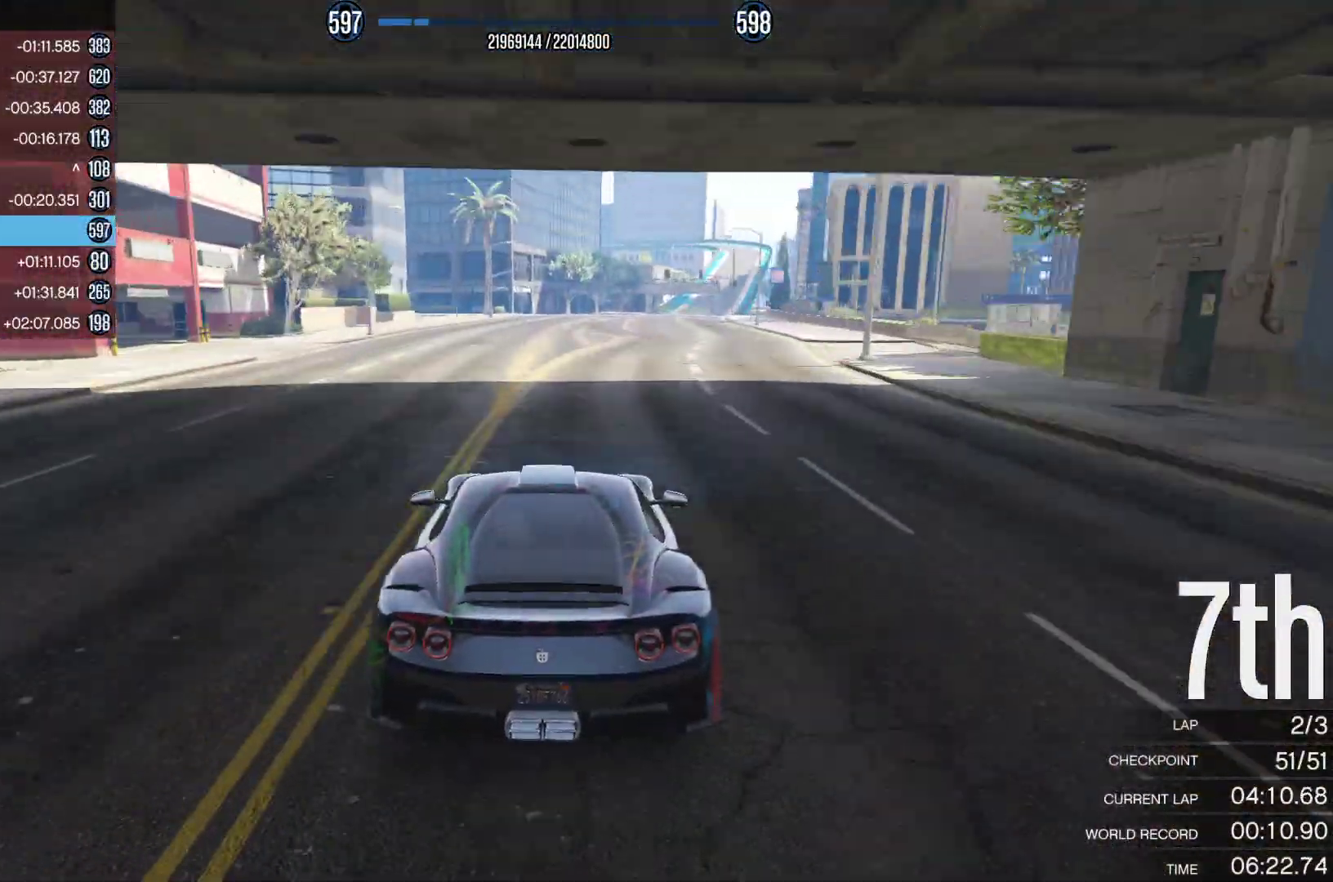
{"buttons": ["R2"], "left_stick": "right", "right_stick": "down", "events": [[33, "L3", "down"], [50, "left_stick", "up-right"], [283, "left_stick", "right"], [483, "L3", "up"]]}
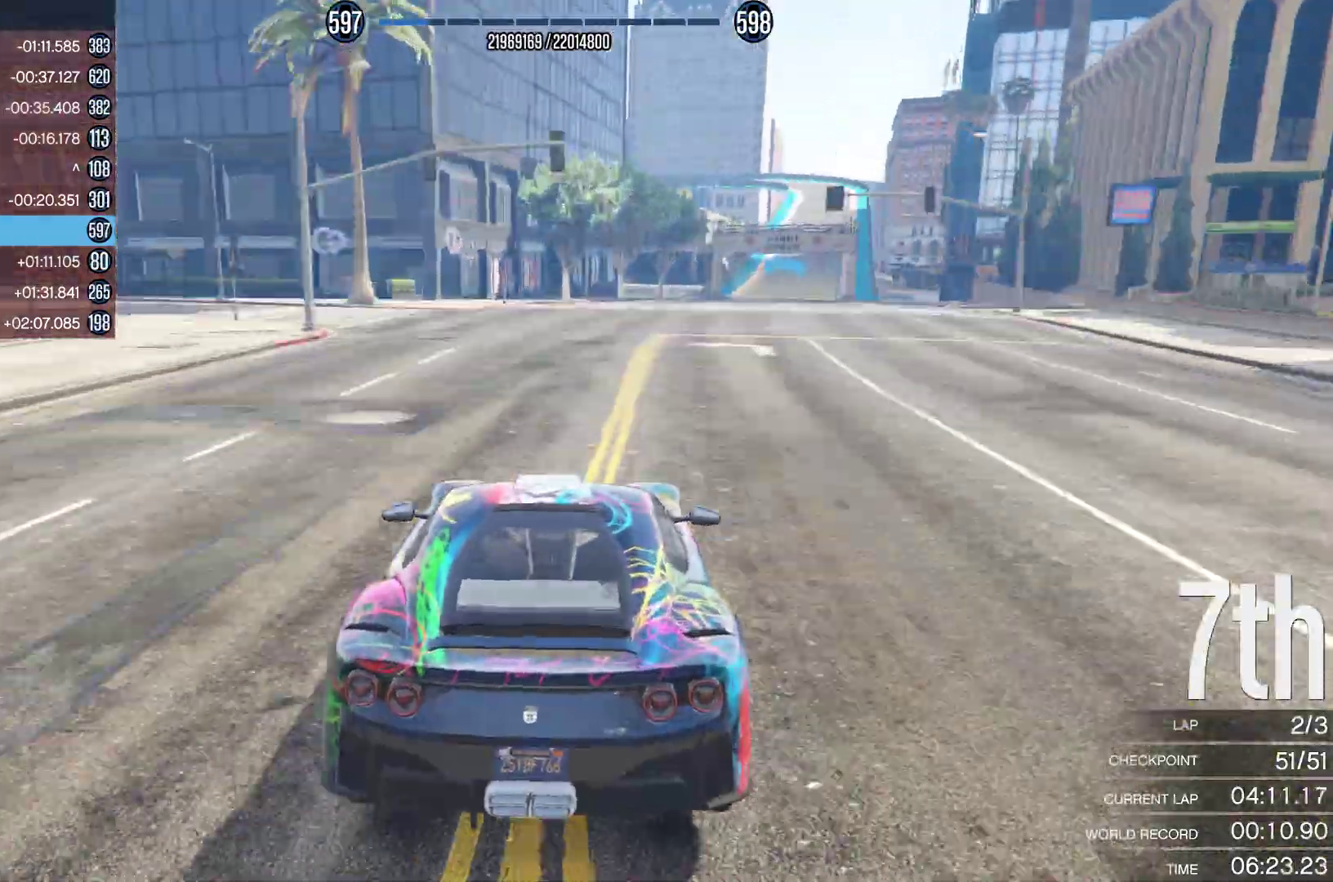
{"buttons": ["R2", "L3"], "left_stick": "right", "right_stick": "down", "events": [[150, "L3", "down"]]}
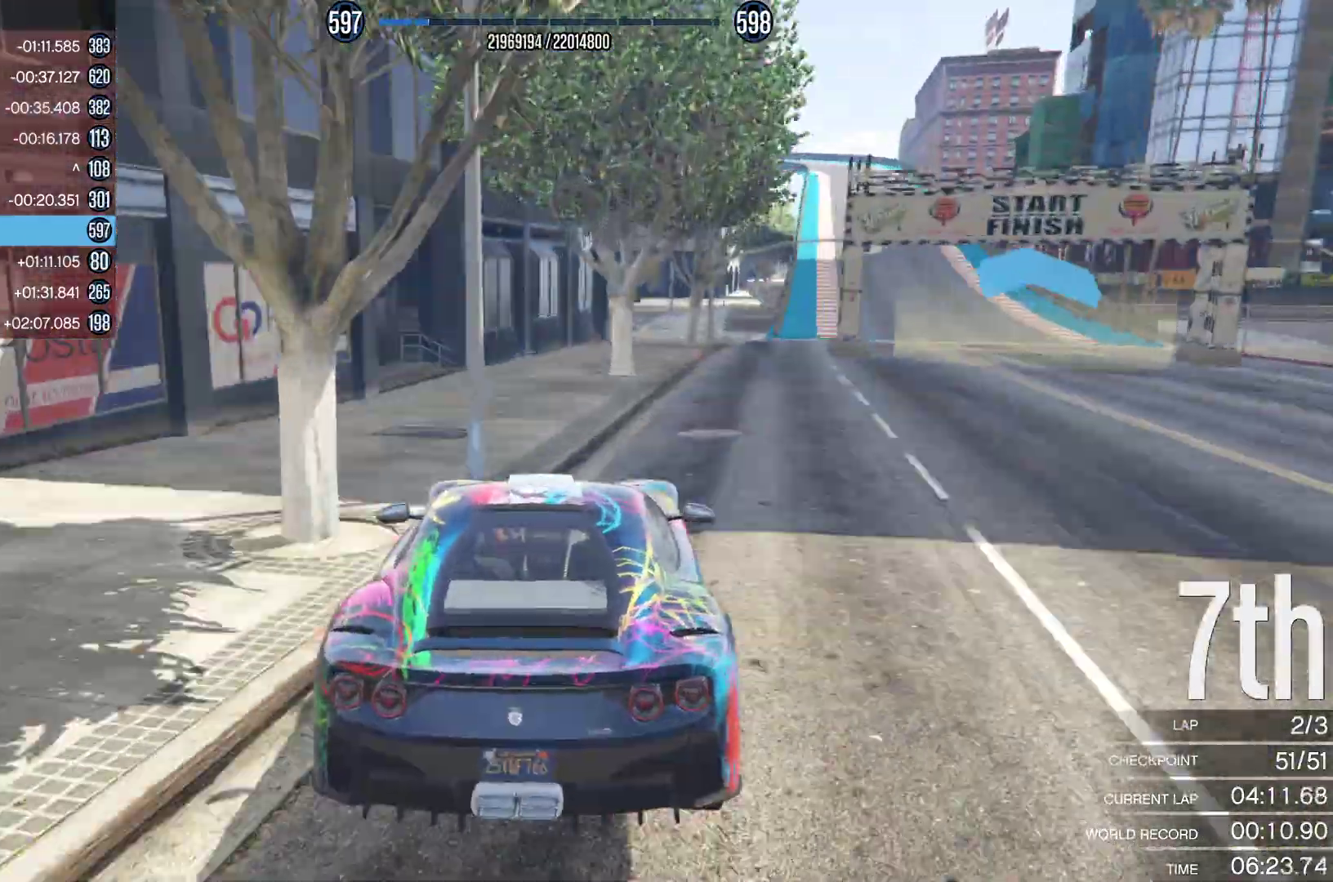
{"buttons": ["R2", "L3"], "left_stick": "right", "right_stick": "down", "events": []}
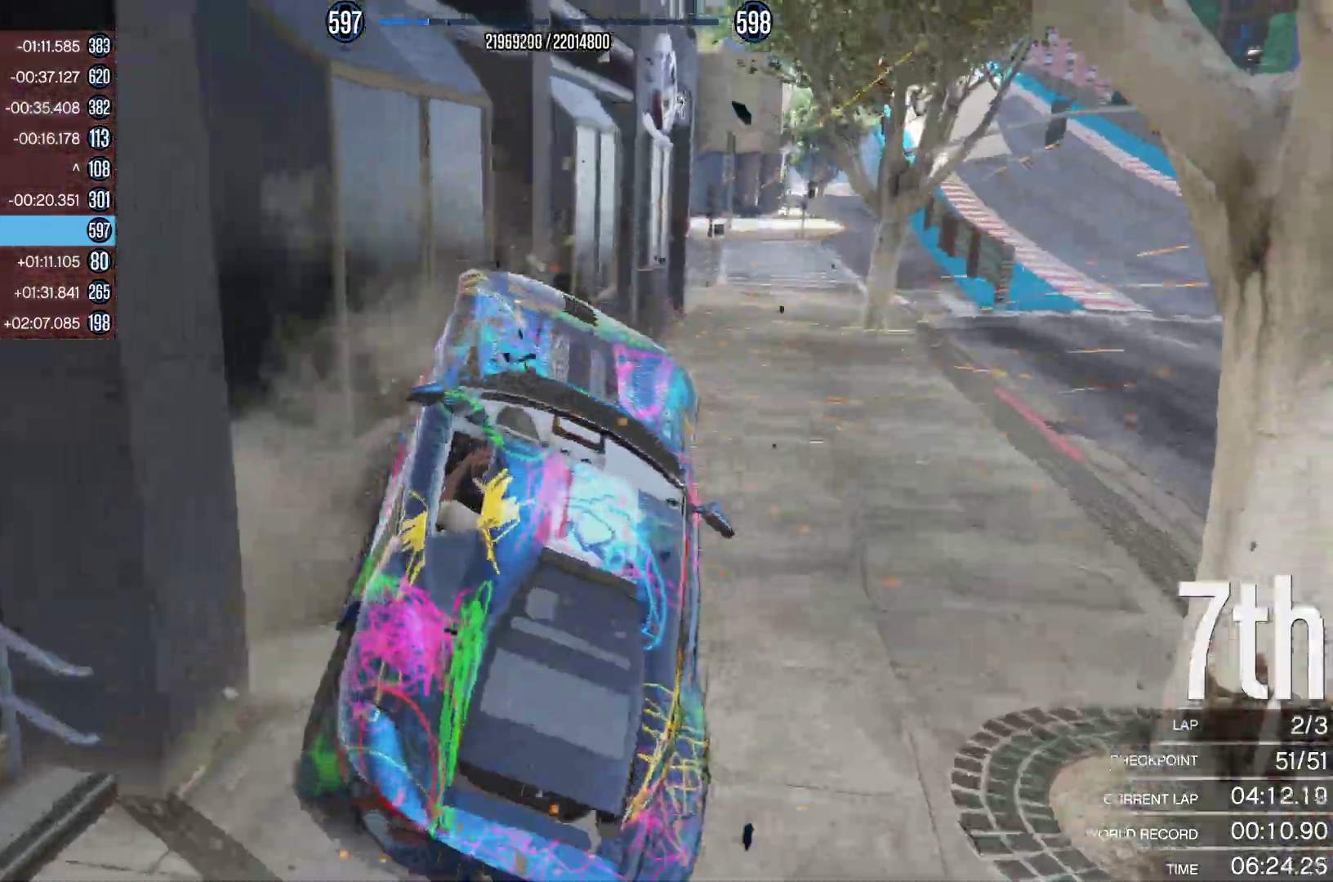
{"buttons": ["R2", "L3"], "left_stick": "center", "right_stick": "down", "events": [[417, "left_stick", "center"]]}
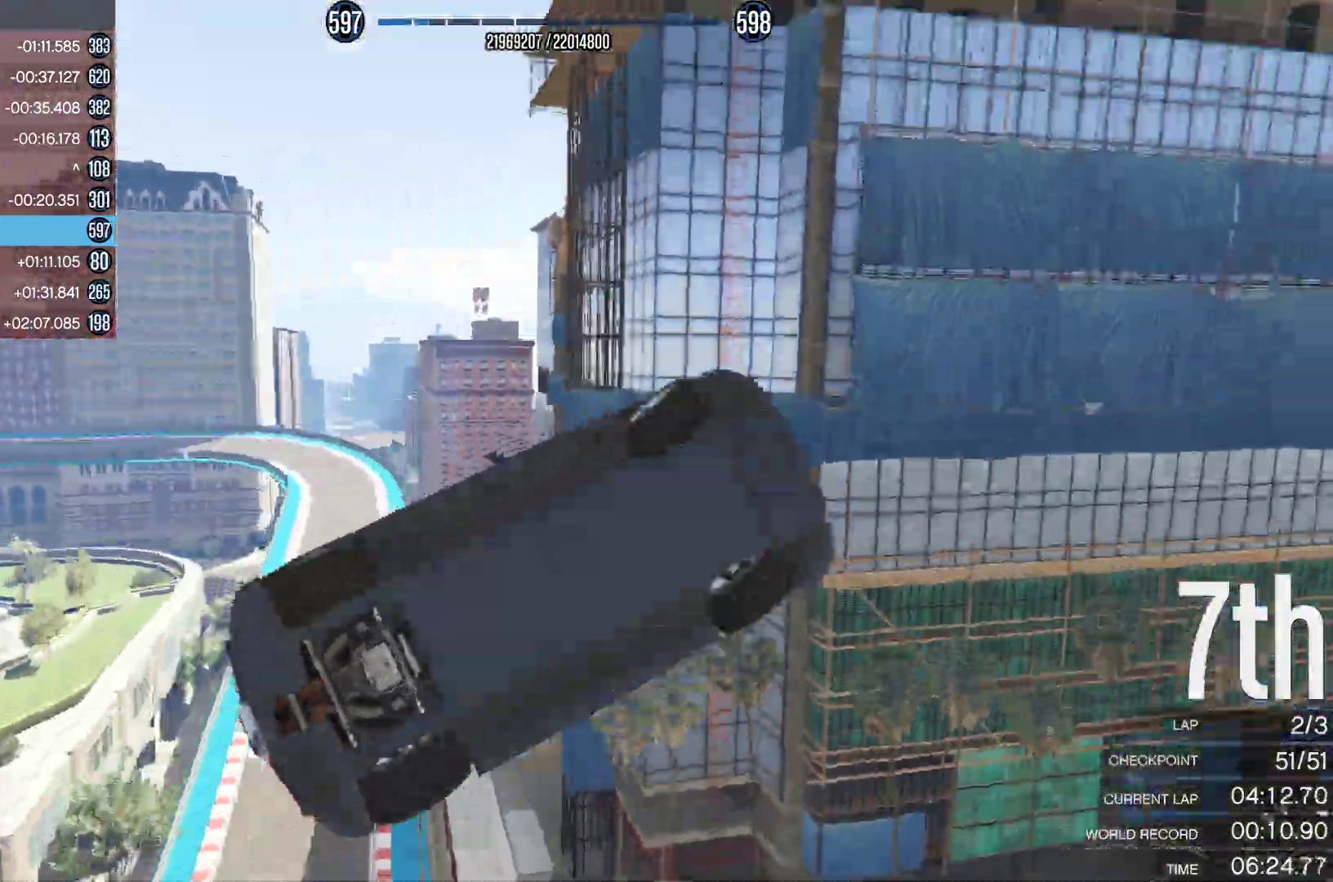
{"buttons": ["R2", "L3"], "left_stick": "center", "right_stick": "center", "events": [[17, "right_stick", "center"]]}
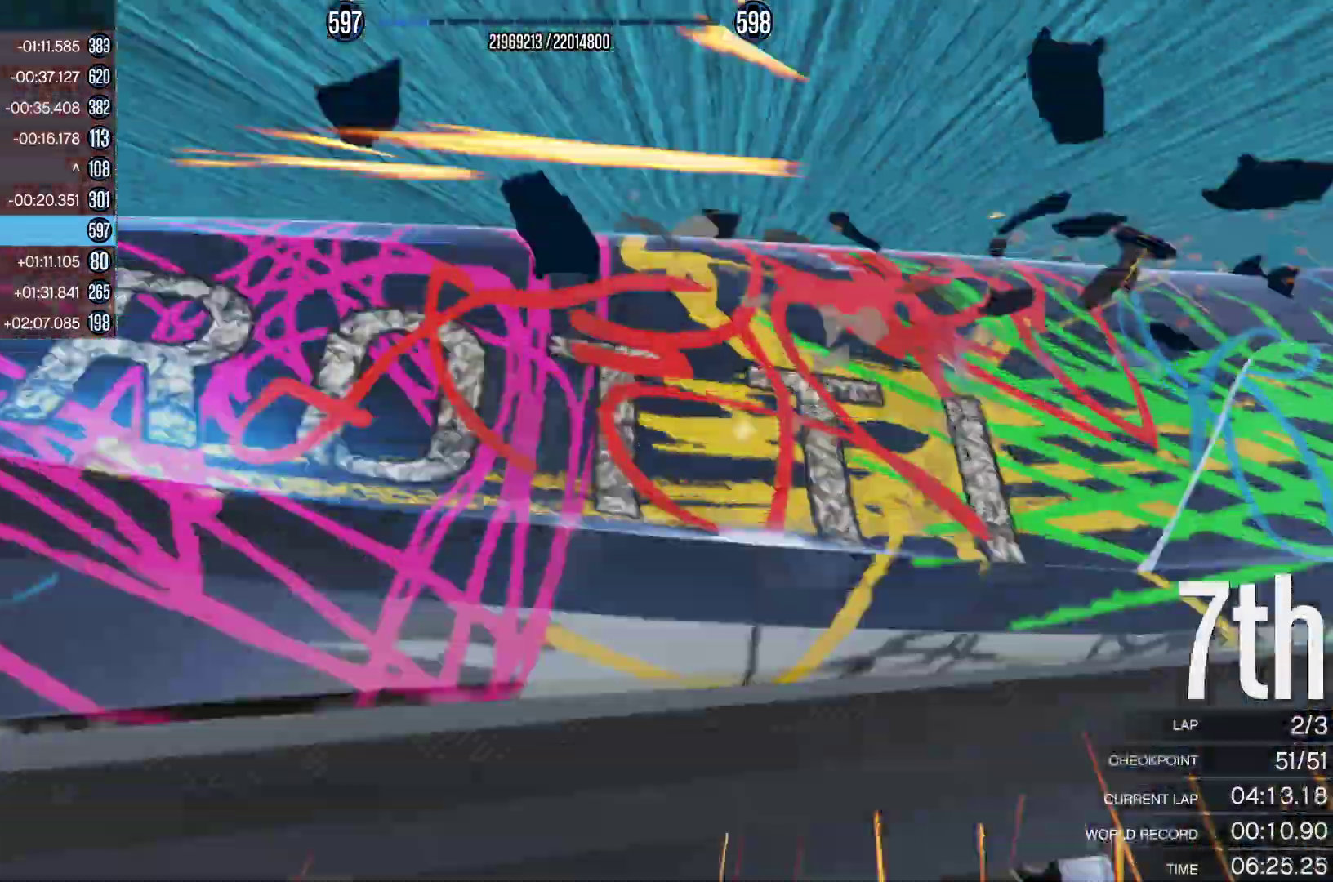
{"buttons": ["R2", "L3"], "left_stick": "center", "right_stick": "center", "events": []}
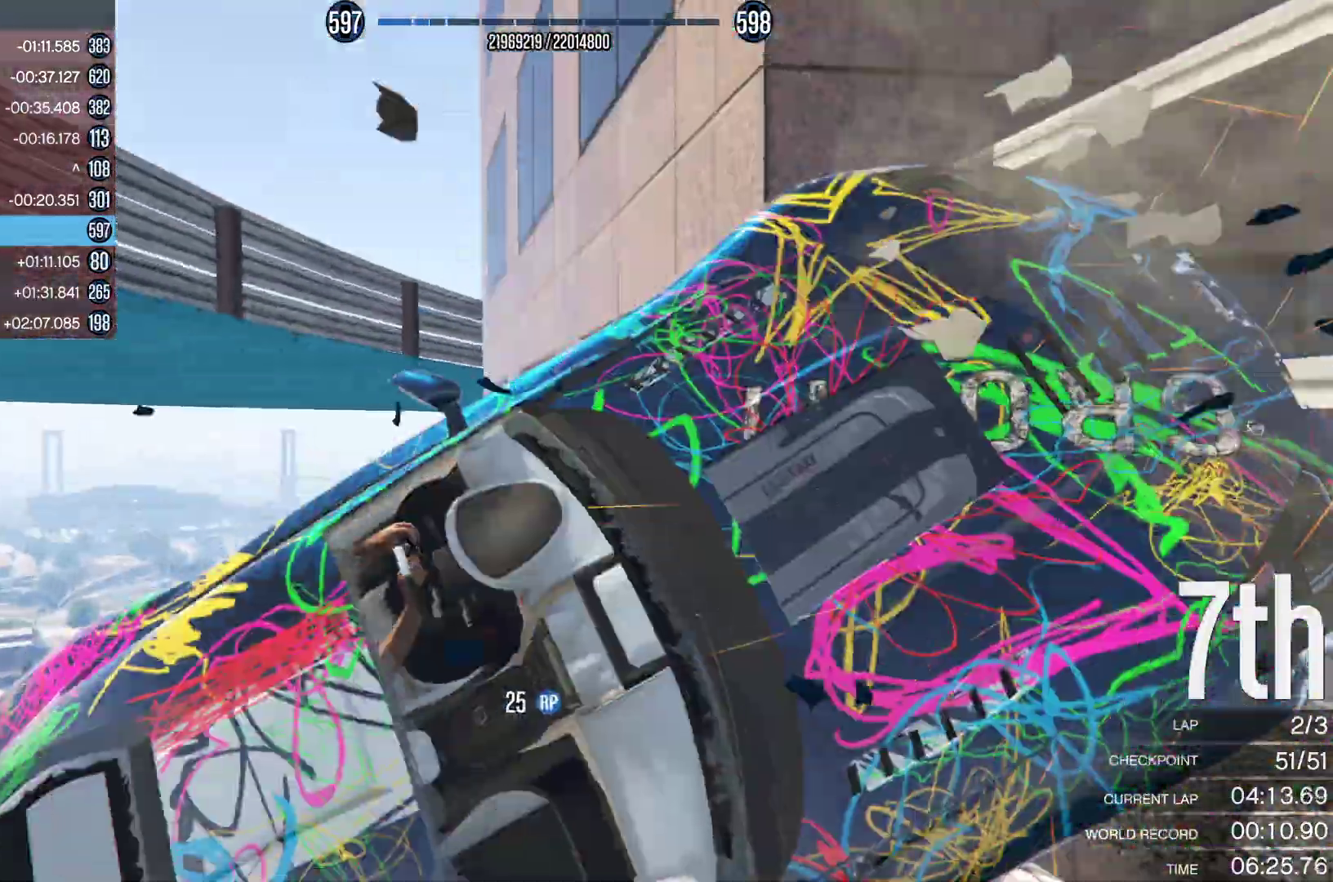
{"buttons": ["R2", "L3"], "left_stick": "center", "right_stick": "center", "events": []}
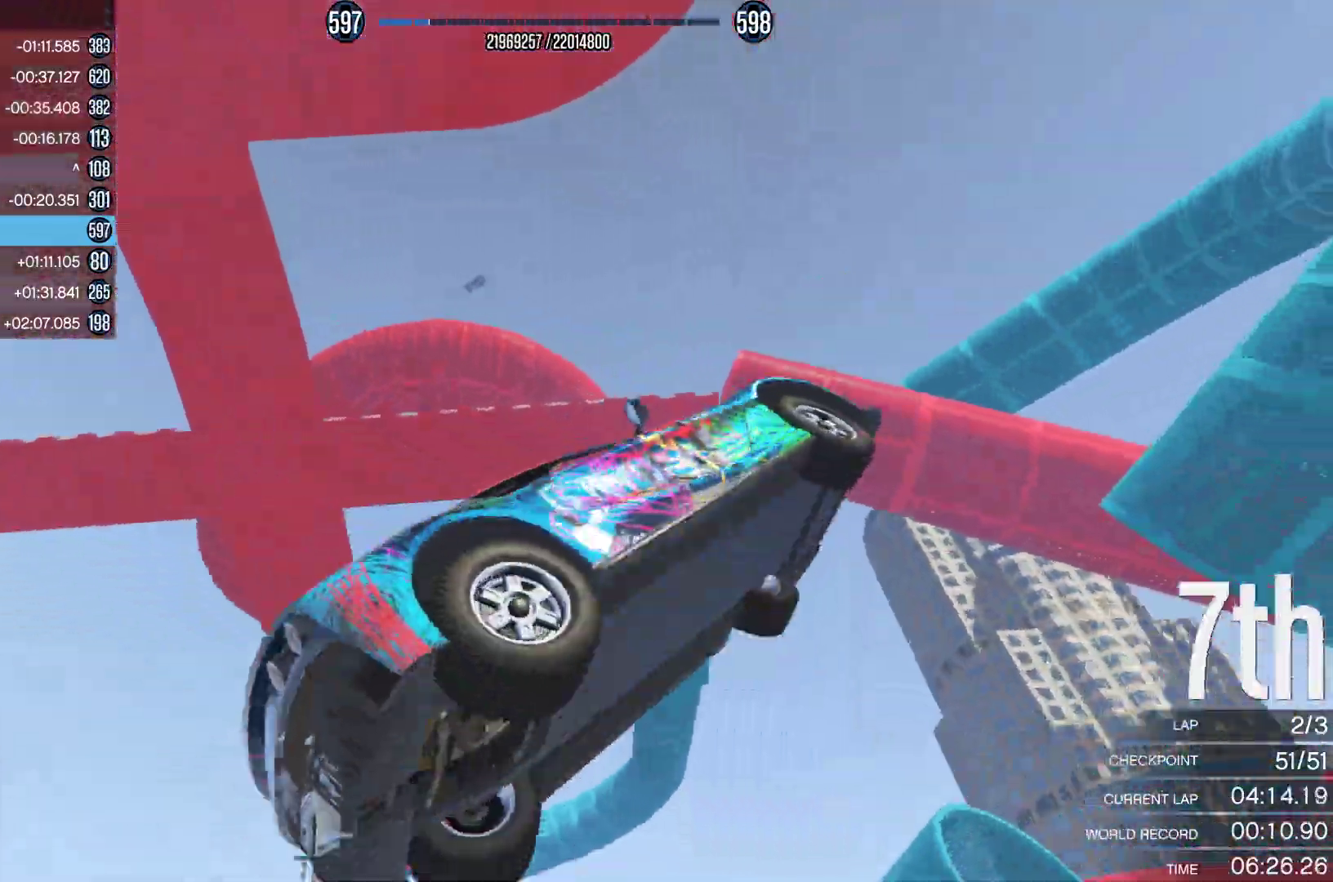
{"buttons": ["R2", "L3"], "left_stick": "down", "right_stick": "center", "events": [[400, "left_stick", "down"]]}
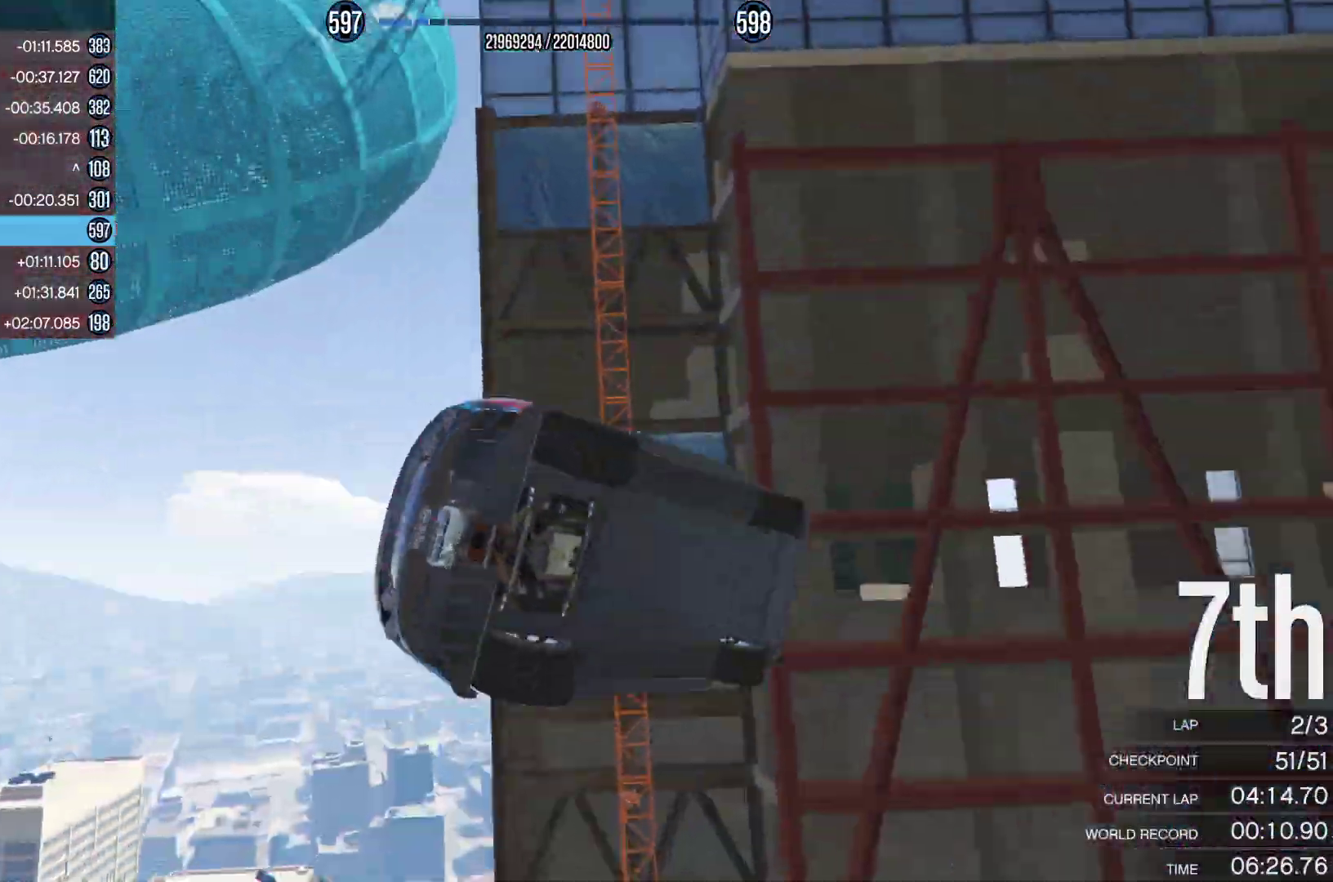
{"buttons": ["R2", "L3"], "left_stick": "down", "right_stick": "center", "events": []}
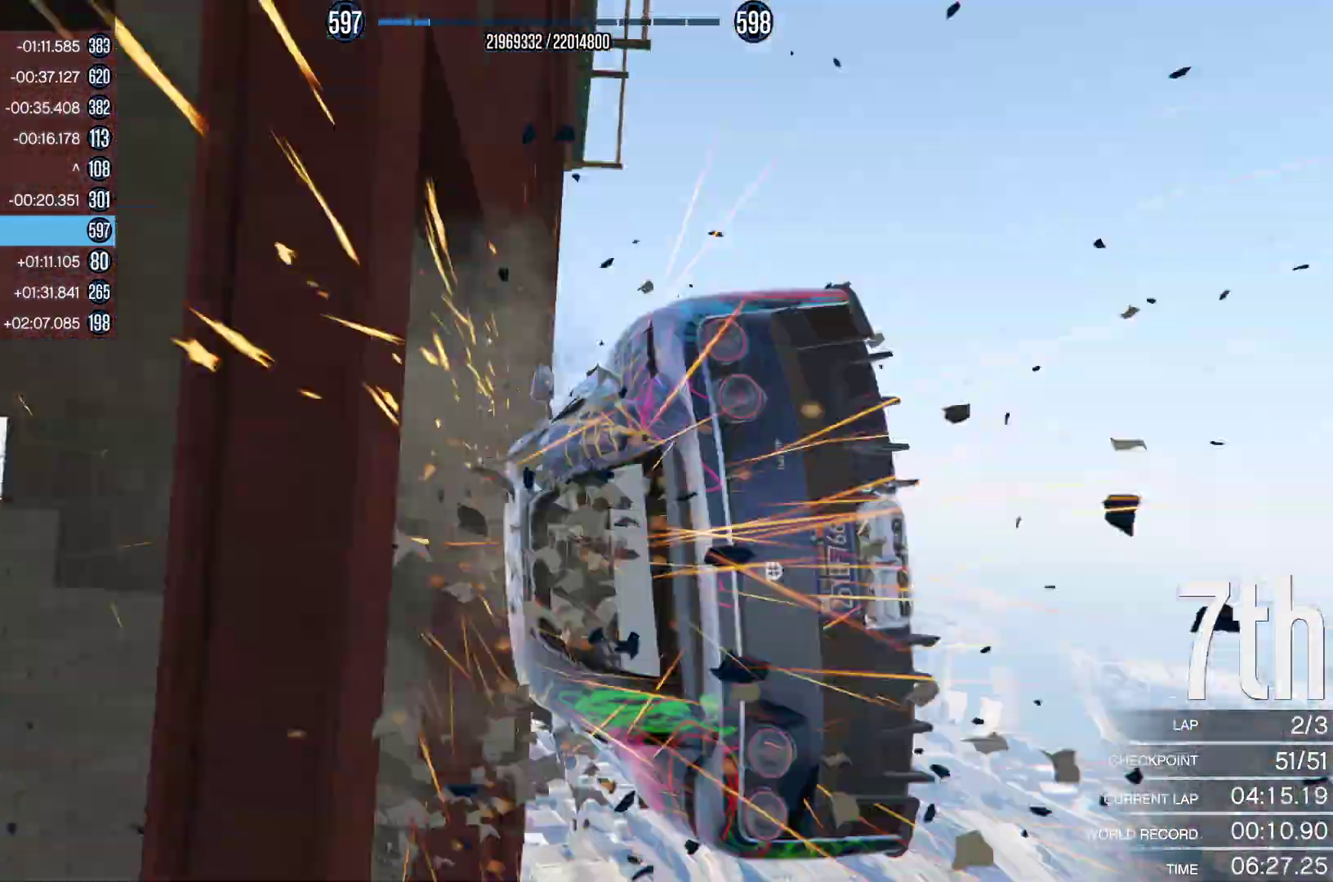
{"buttons": ["R2", "L3"], "left_stick": "center", "right_stick": "center", "events": [[500, "left_stick", "center"]]}
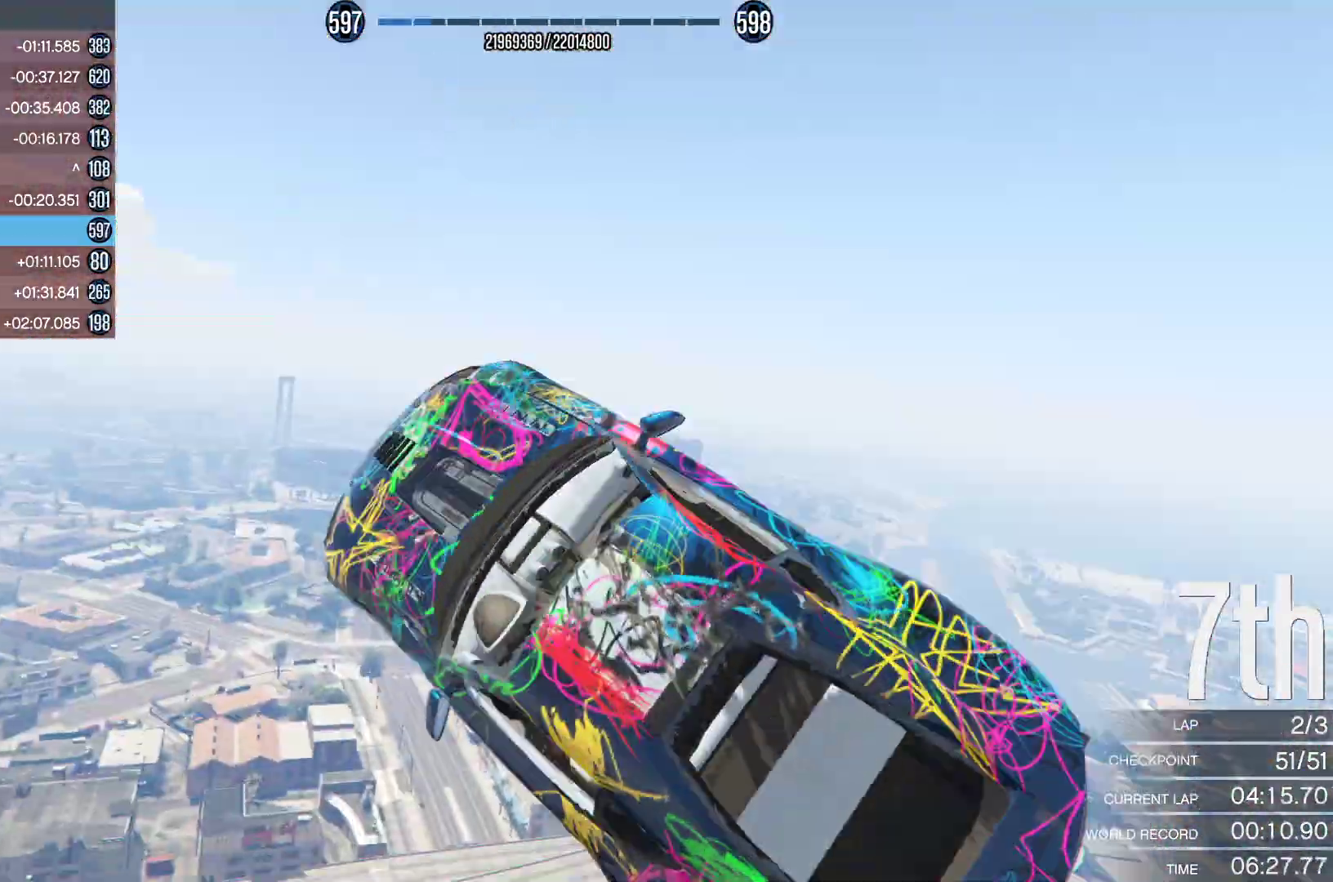
{"buttons": ["R2", "L3"], "left_stick": "down-right", "right_stick": "center", "events": [[367, "left_stick", "down-right"]]}
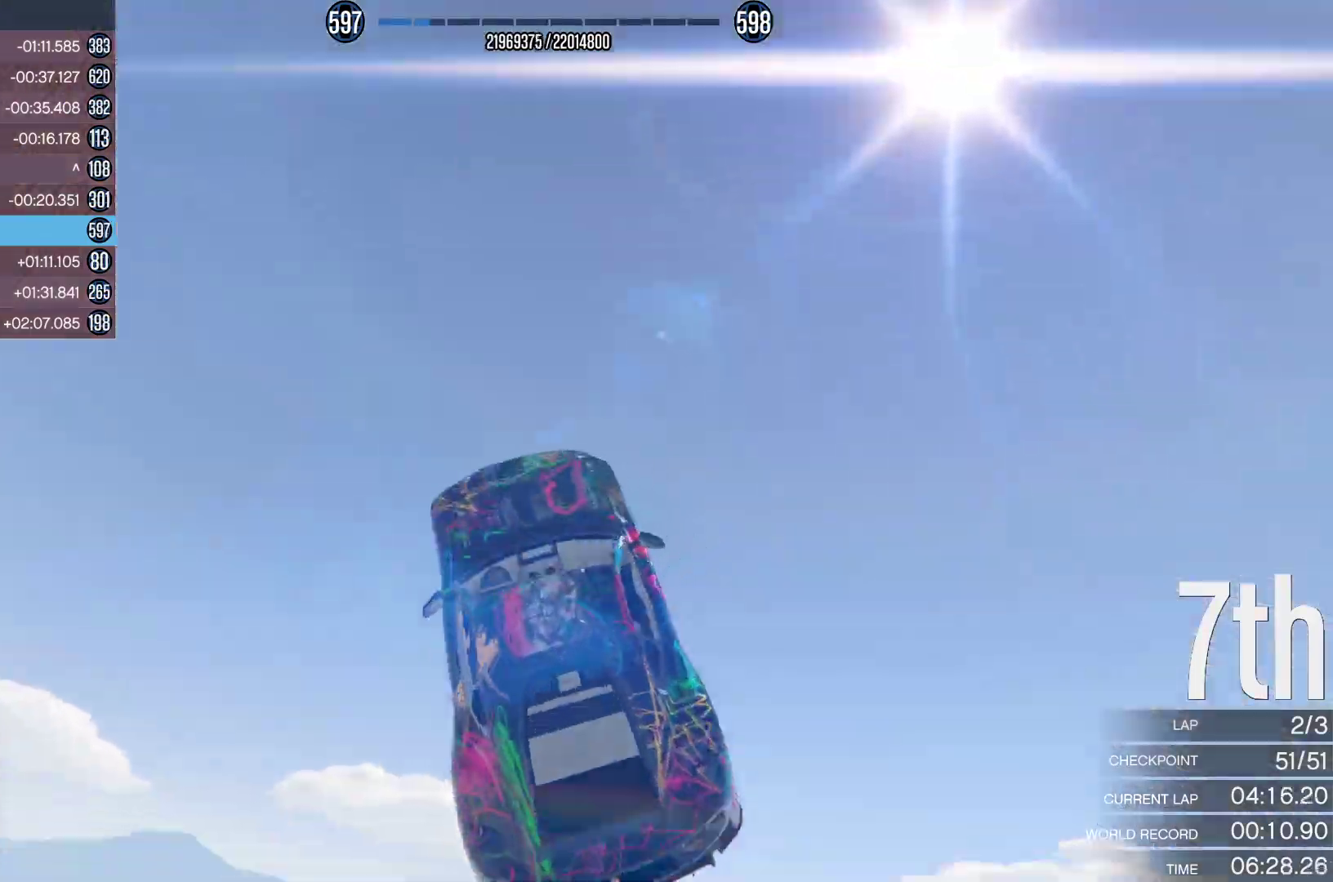
{"buttons": ["R2", "L3"], "left_stick": "down", "right_stick": "down-left", "events": [[83, "left_stick", "down"], [167, "right_stick", "down-left"]]}
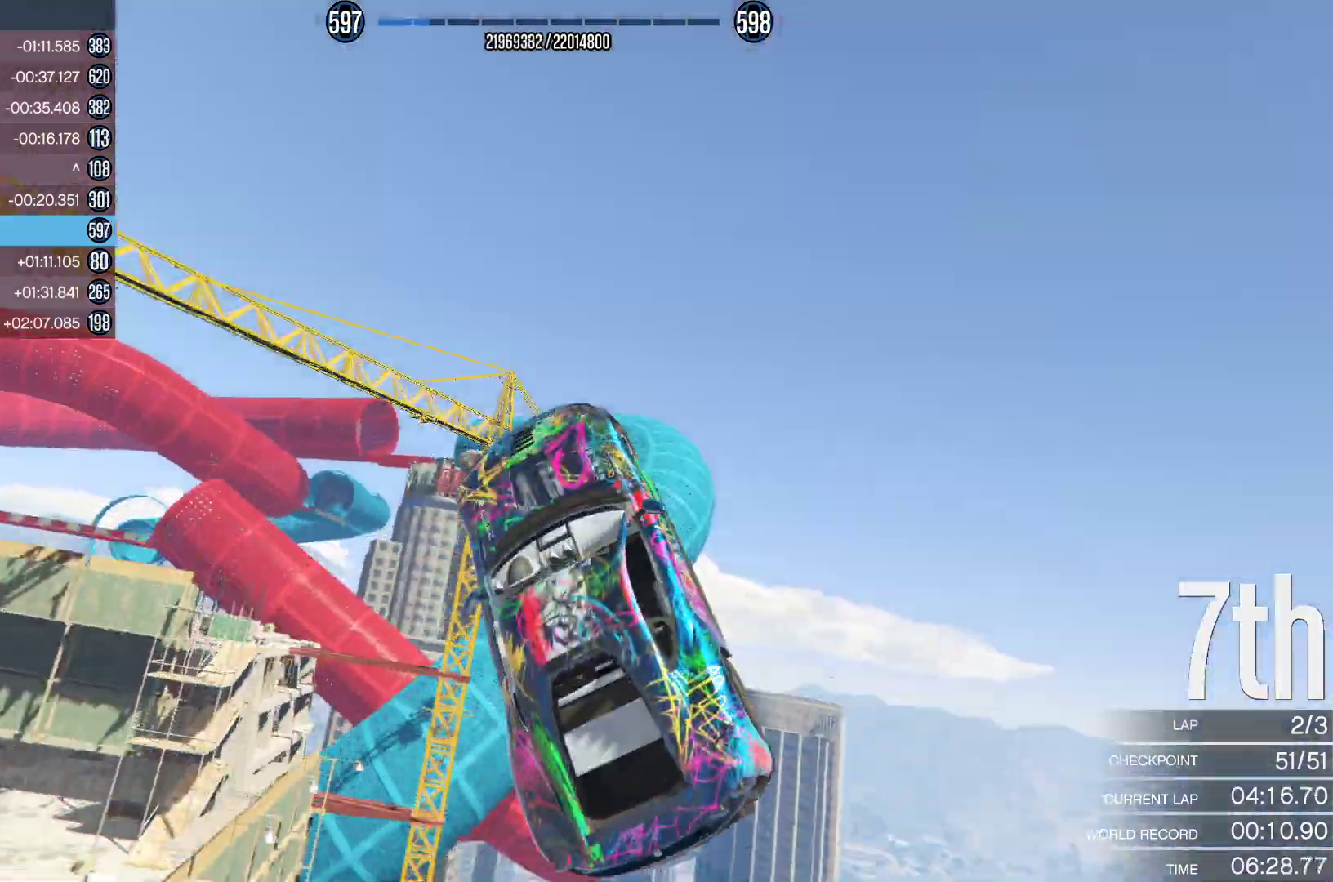
{"buttons": ["R2", "L3"], "left_stick": "down", "right_stick": "down-left", "events": []}
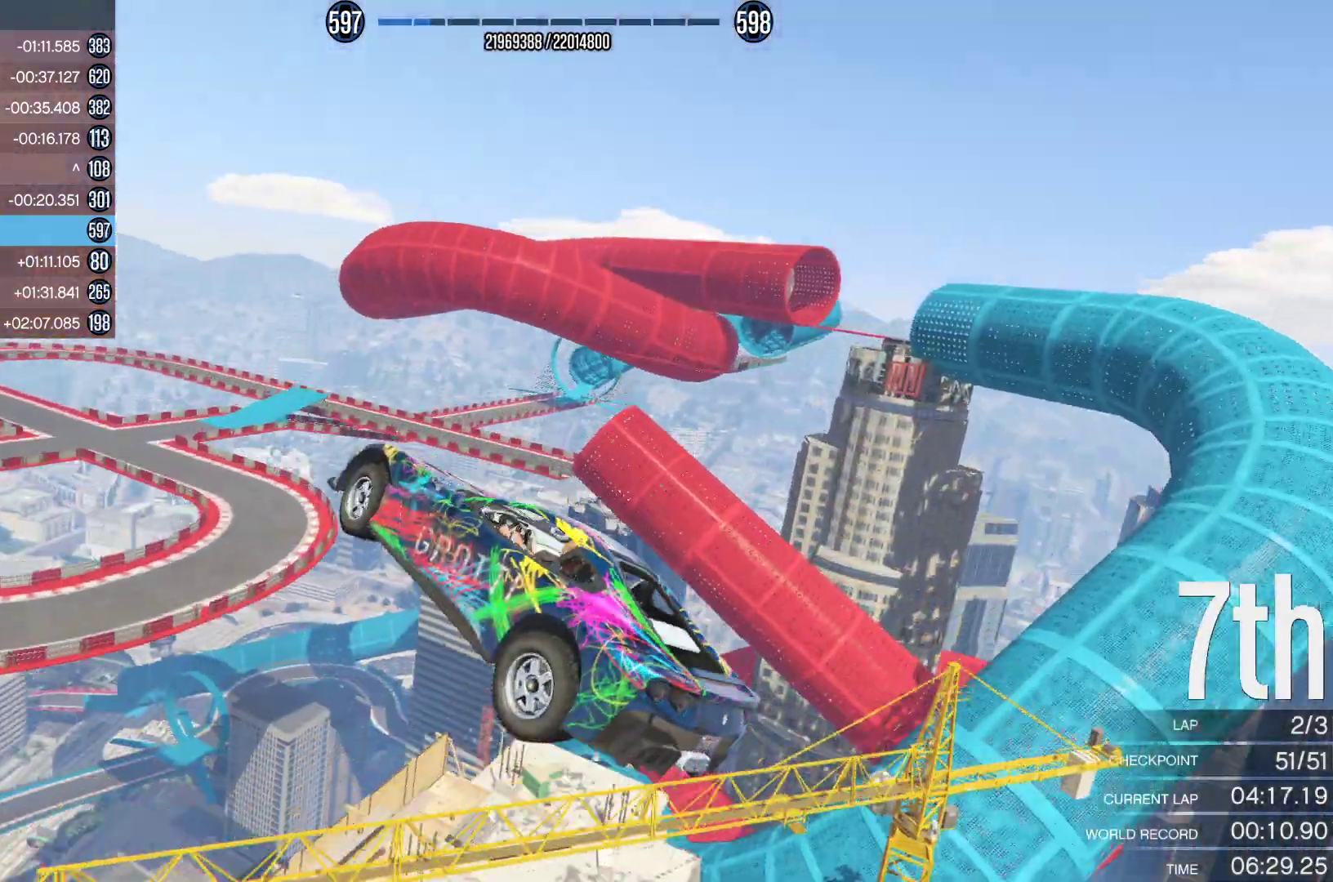
{"buttons": ["R2", "L3"], "left_stick": "down", "right_stick": "down-left", "events": []}
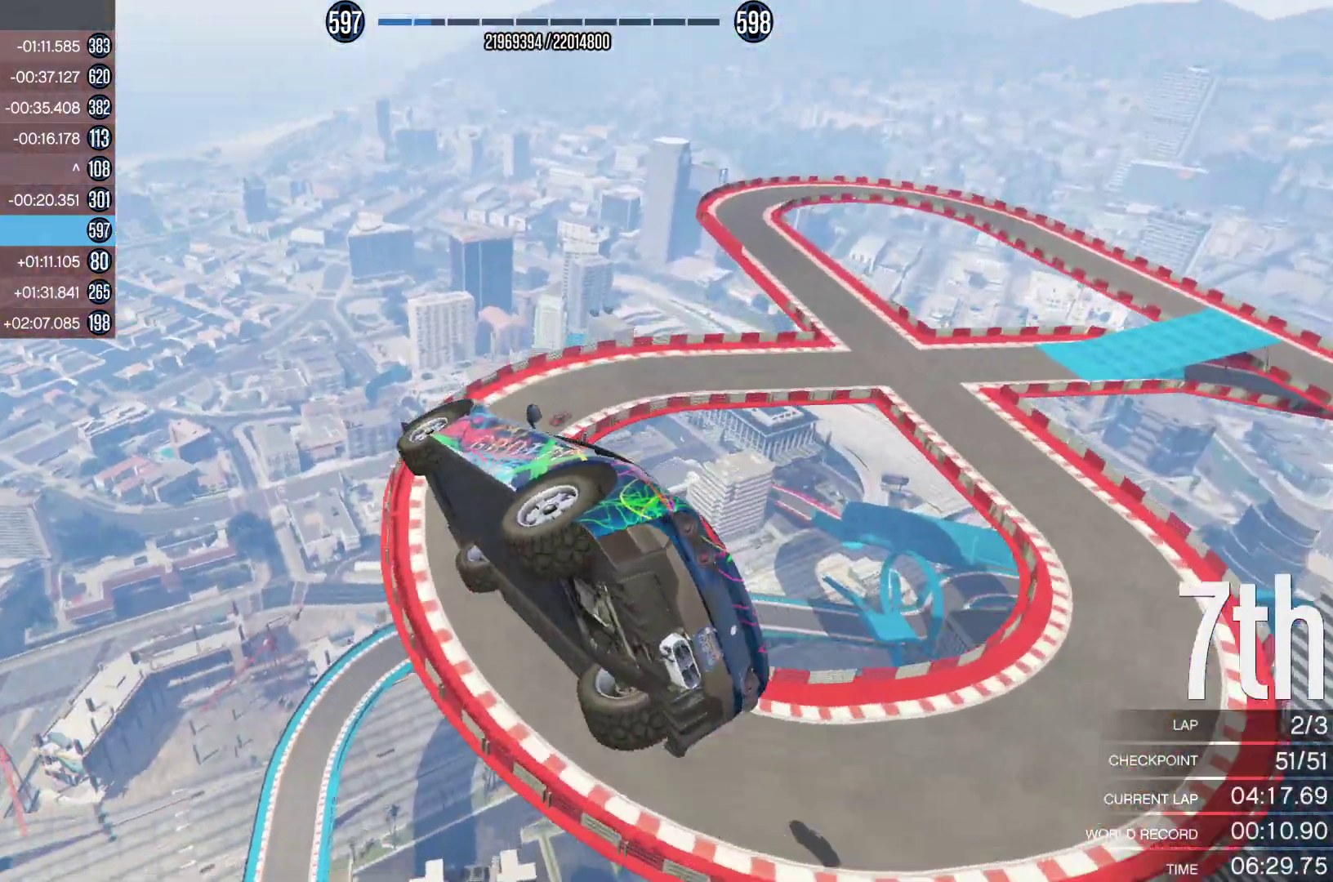
{"buttons": ["R2", "L3"], "left_stick": "down", "right_stick": "down-left", "events": []}